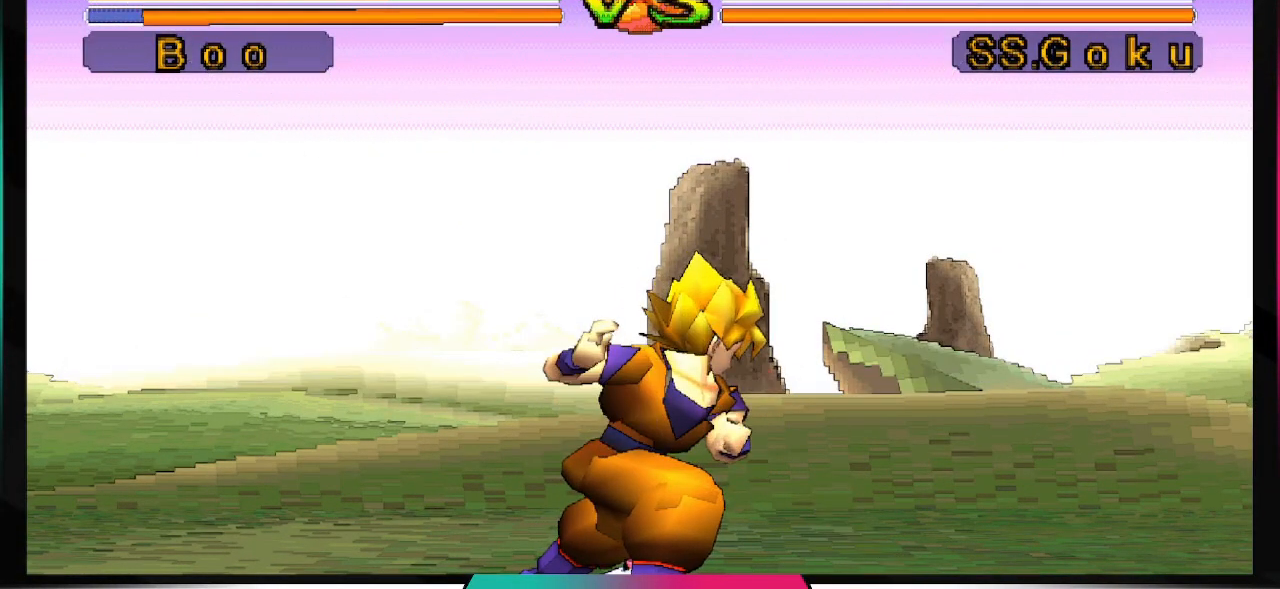
Gameplay with a controller (PlayStation layout); each line is a JSON object with the inputs held at the frame after it (dt_ms = milliseconds from this image to that frame). "events" lists button and stick changes between this image and that frame as [ms after this image, input, new state], when the widget could be followed in between. Not read: L3 R3.
{"dt_ms": 500, "buttons": ["DPAD_RIGHT"], "left_stick": "center", "right_stick": "center", "events": [[167, "DPAD_RIGHT", "down"]]}
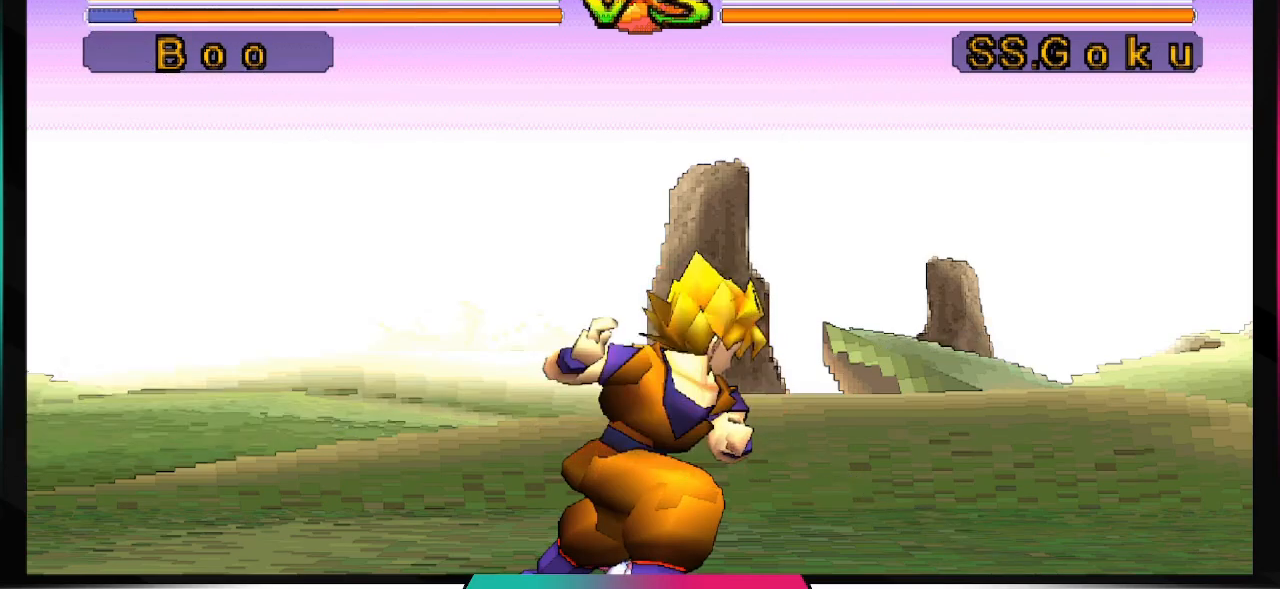
{"dt_ms": 500, "buttons": ["DPAD_RIGHT"], "left_stick": "center", "right_stick": "center", "events": []}
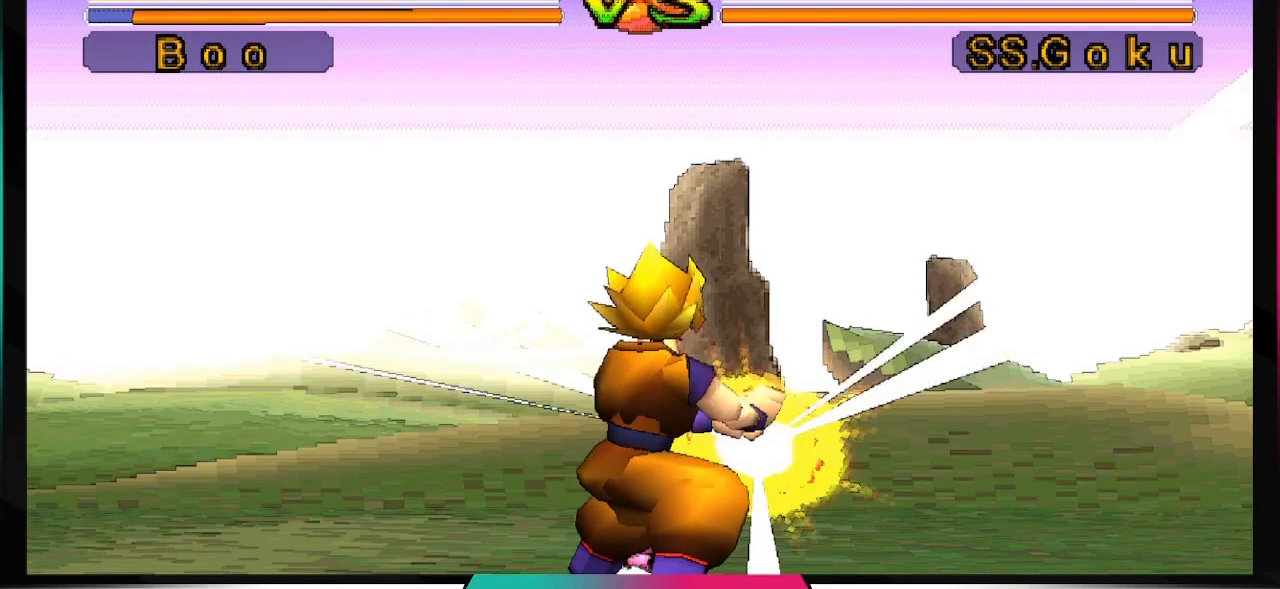
{"dt_ms": 500, "buttons": ["DPAD_RIGHT"], "left_stick": "center", "right_stick": "center", "events": []}
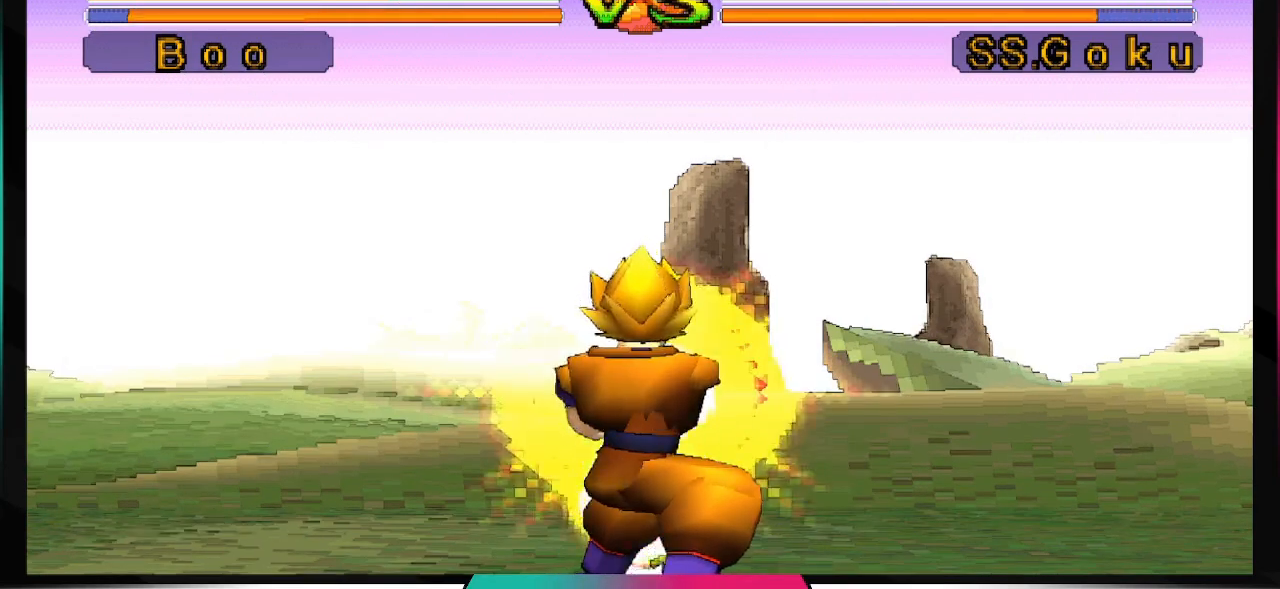
{"dt_ms": 500, "buttons": ["DPAD_RIGHT"], "left_stick": "center", "right_stick": "center", "events": []}
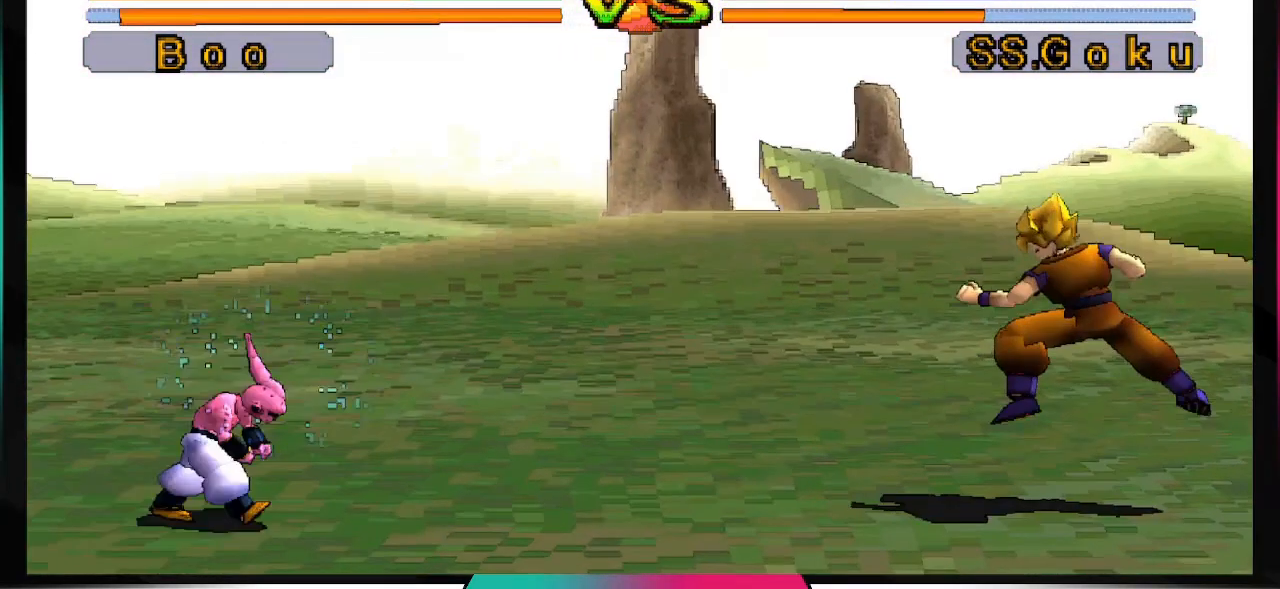
{"dt_ms": 500, "buttons": ["DPAD_RIGHT"], "left_stick": "center", "right_stick": "center", "events": []}
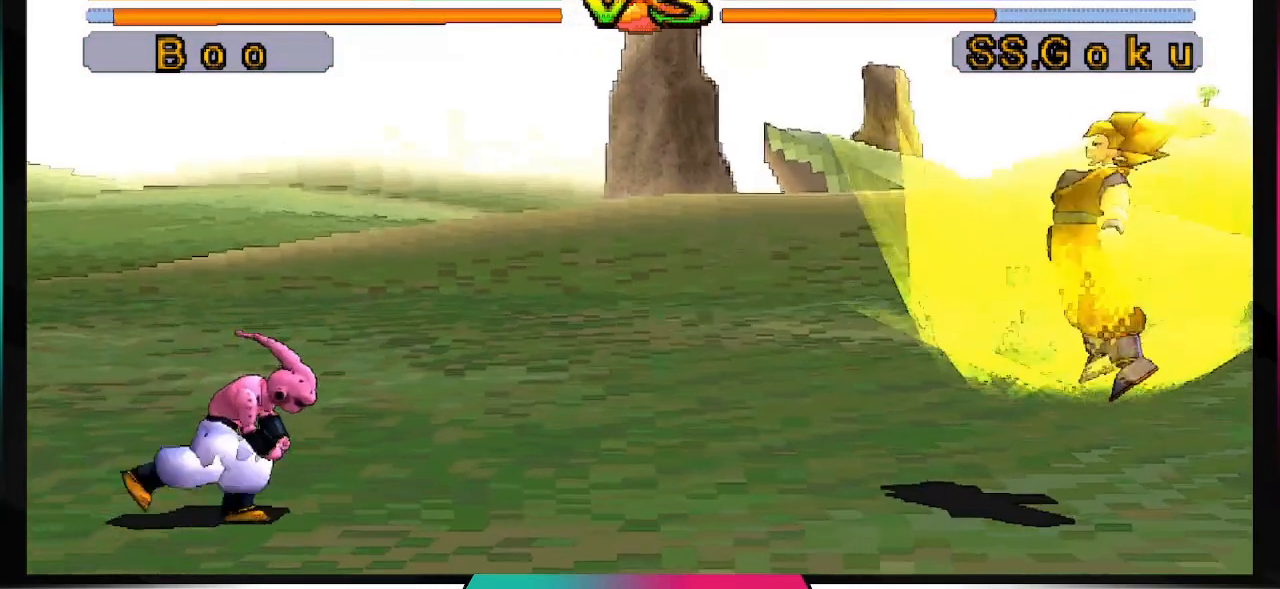
{"dt_ms": 500, "buttons": ["DPAD_RIGHT"], "left_stick": "center", "right_stick": "center", "events": []}
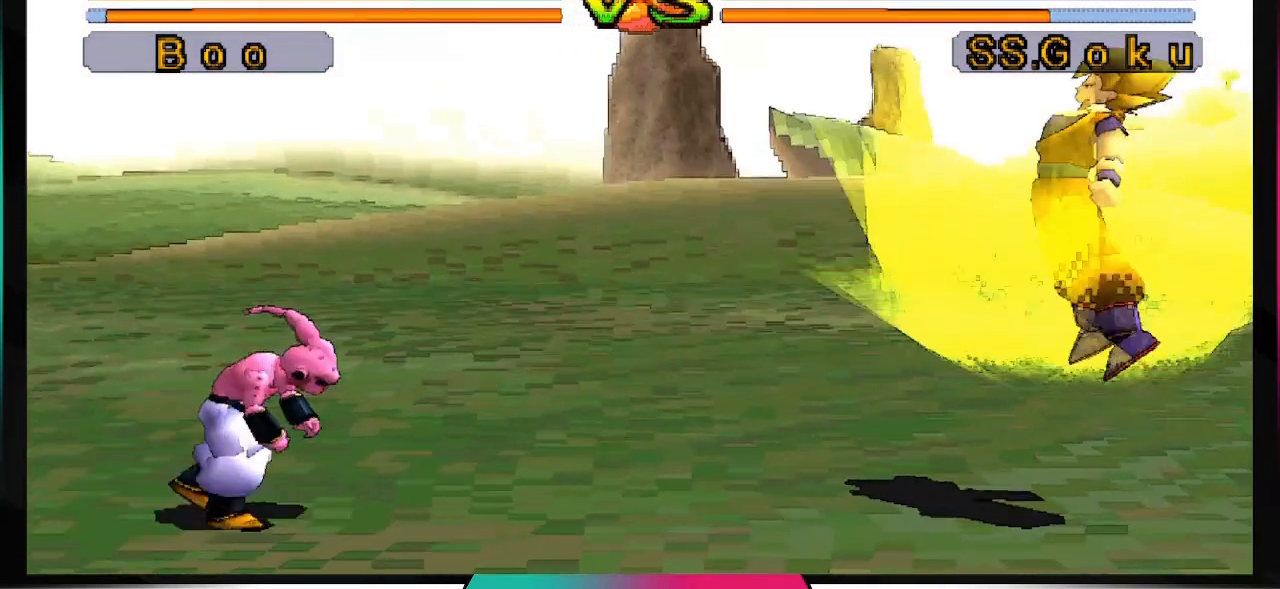
{"dt_ms": 500, "buttons": ["DPAD_RIGHT"], "left_stick": "center", "right_stick": "center", "events": []}
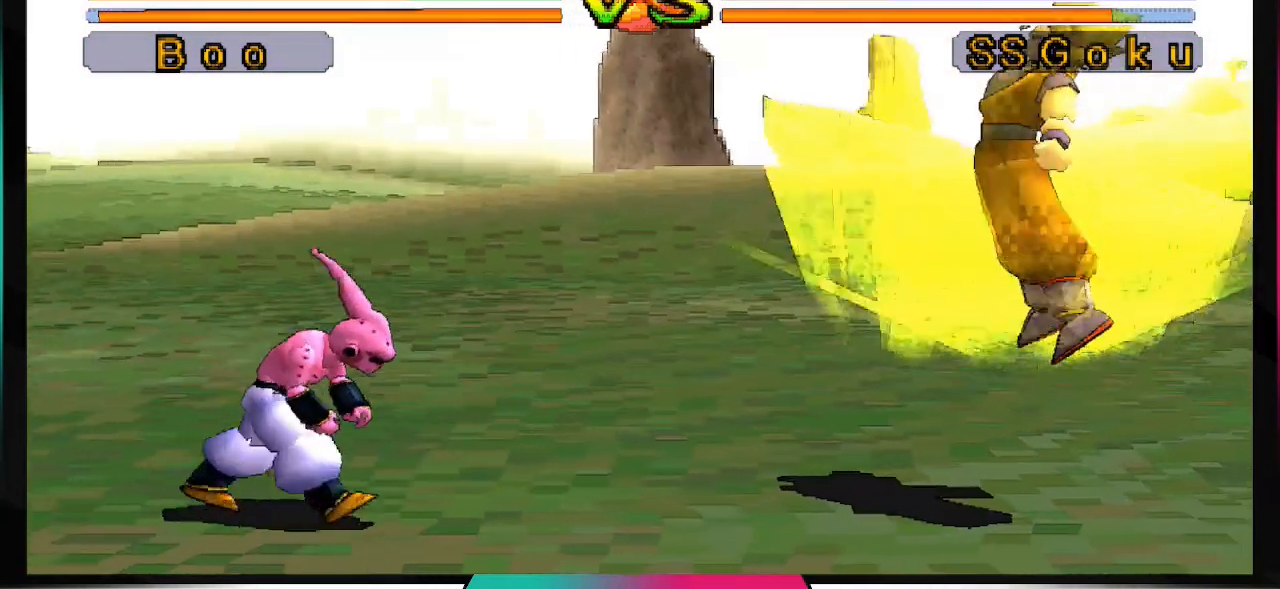
{"dt_ms": 500, "buttons": ["DPAD_LEFT"], "left_stick": "center", "right_stick": "center", "events": [[167, "DPAD_RIGHT", "up"], [233, "DPAD_RIGHT", "down"], [367, "DPAD_RIGHT", "up"], [467, "DPAD_LEFT", "down"]]}
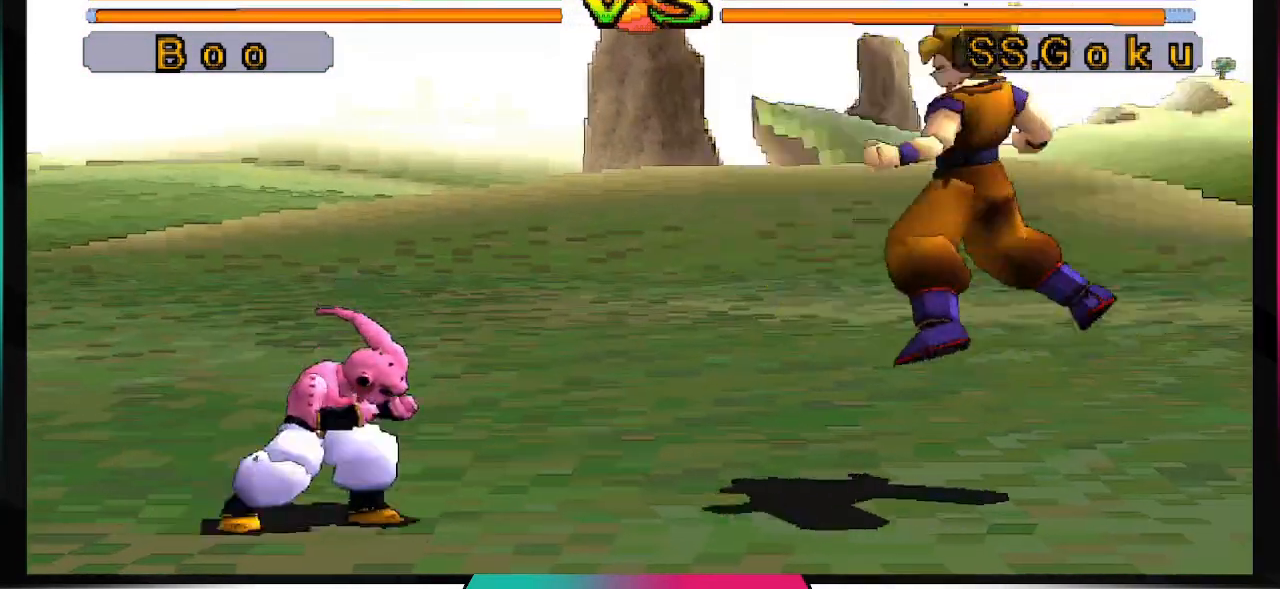
{"dt_ms": 500, "buttons": ["TRIANGLE"], "left_stick": "center", "right_stick": "center", "events": [[67, "DPAD_LEFT", "up"], [133, "DPAD_DOWN", "down"], [200, "DPAD_DOWN", "up"], [300, "DPAD_UP", "down"], [367, "TRIANGLE", "down"], [433, "DPAD_UP", "up"]]}
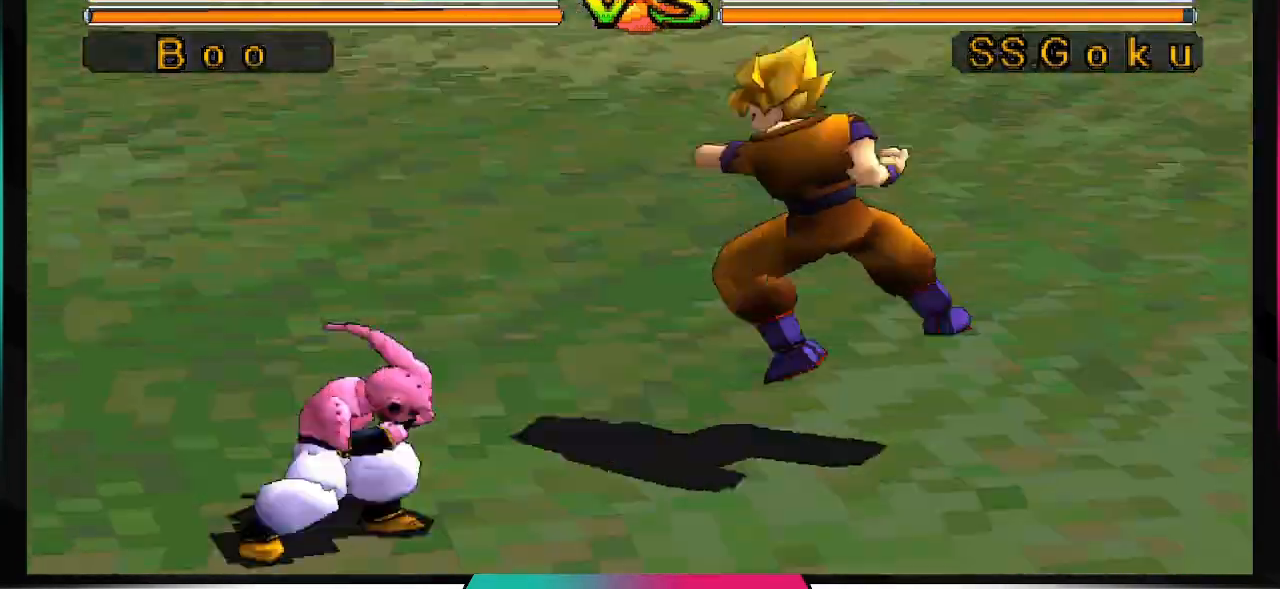
{"dt_ms": 1000, "buttons": ["TRIANGLE"], "left_stick": "center", "right_stick": "center"}
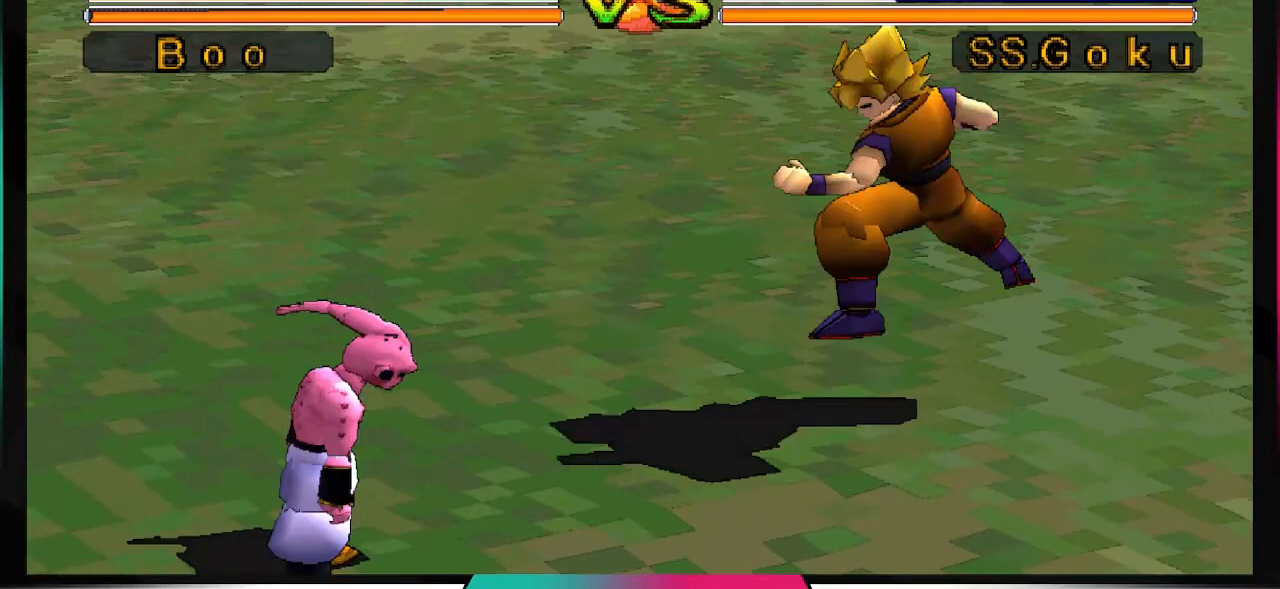
{"dt_ms": 500, "buttons": [], "left_stick": "center", "right_stick": "center", "events": [[67, "TRIANGLE", "up"]]}
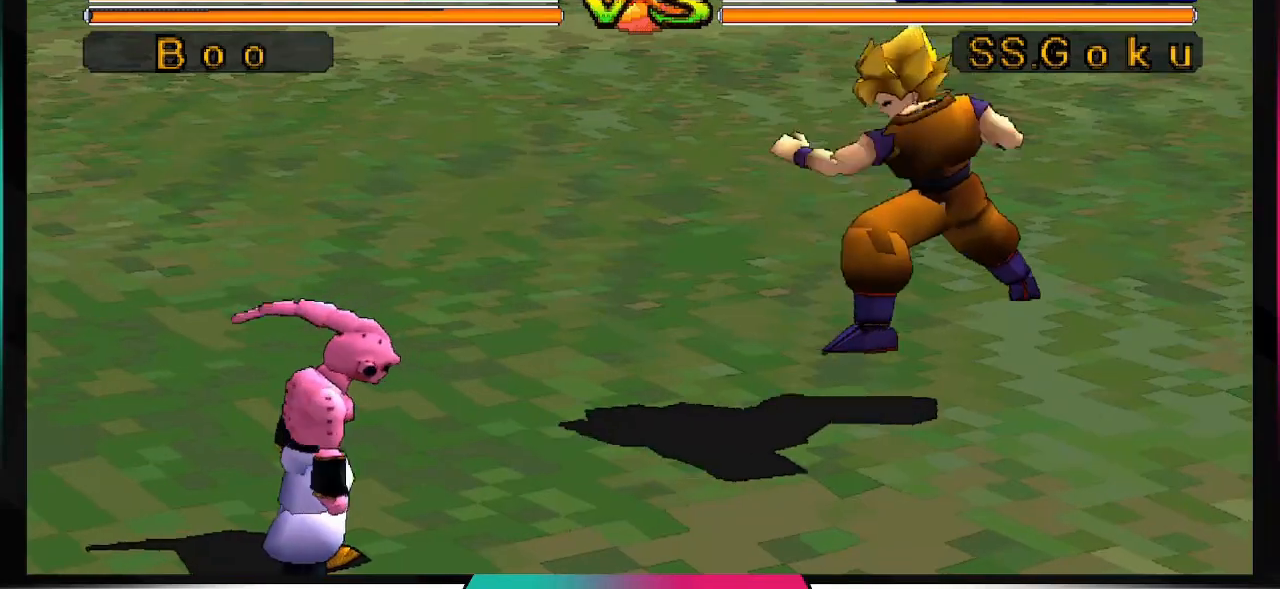
{"dt_ms": 500, "buttons": [], "left_stick": "center", "right_stick": "center", "events": []}
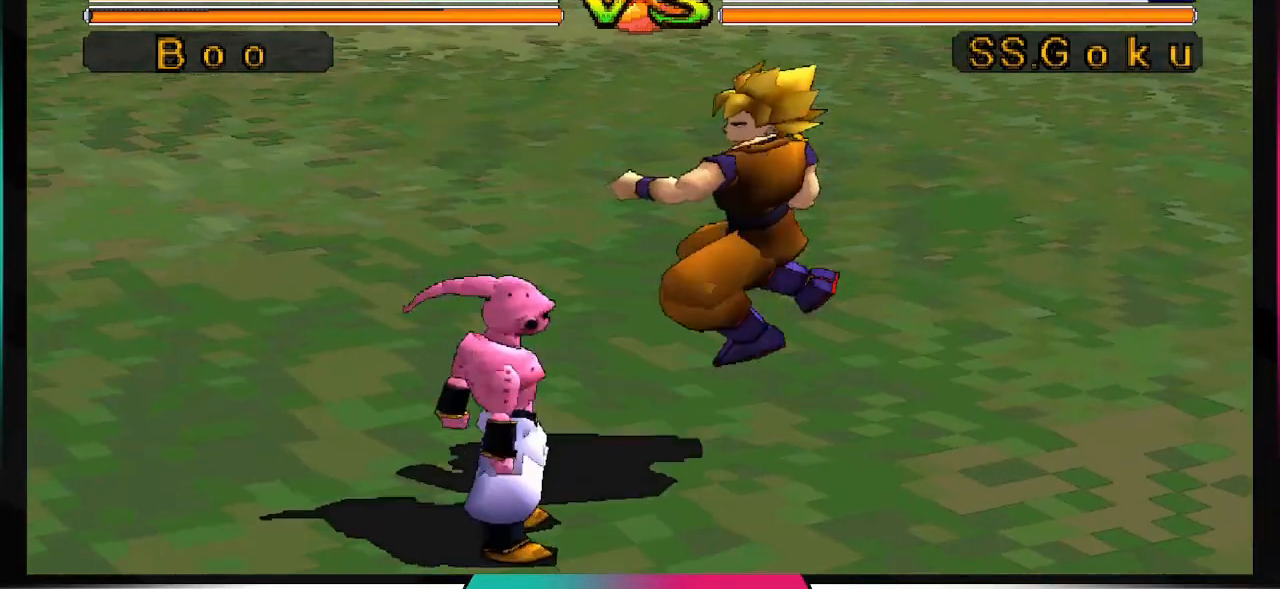
{"dt_ms": 500, "buttons": [], "left_stick": "center", "right_stick": "center", "events": []}
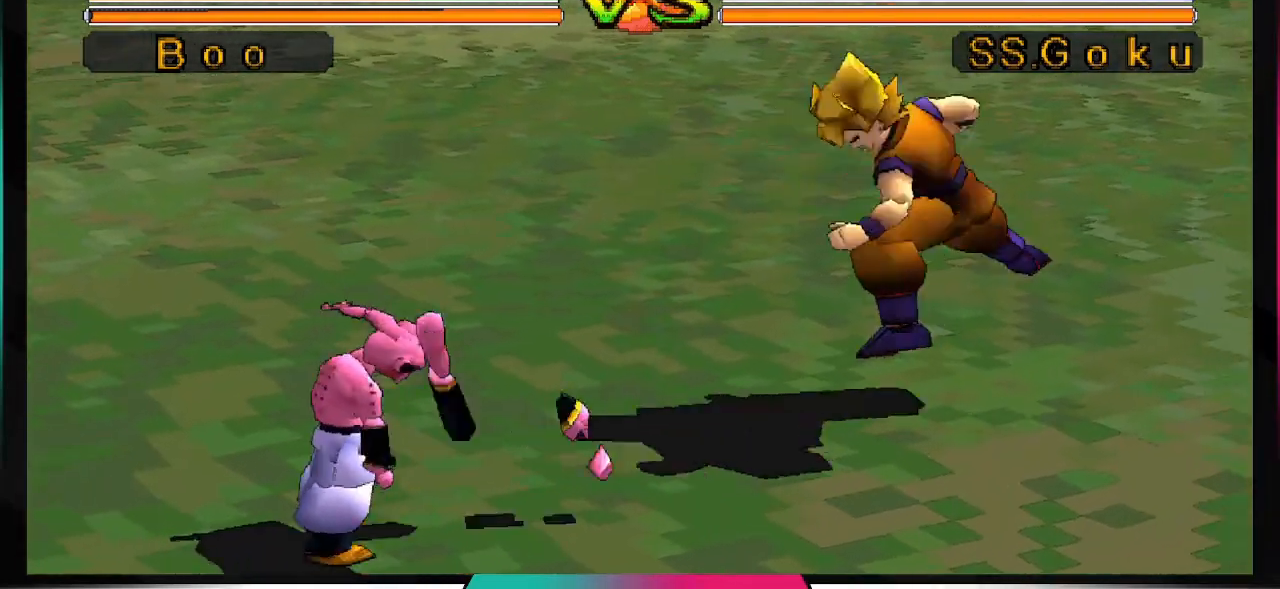
{"dt_ms": 500, "buttons": [], "left_stick": "center", "right_stick": "center", "events": []}
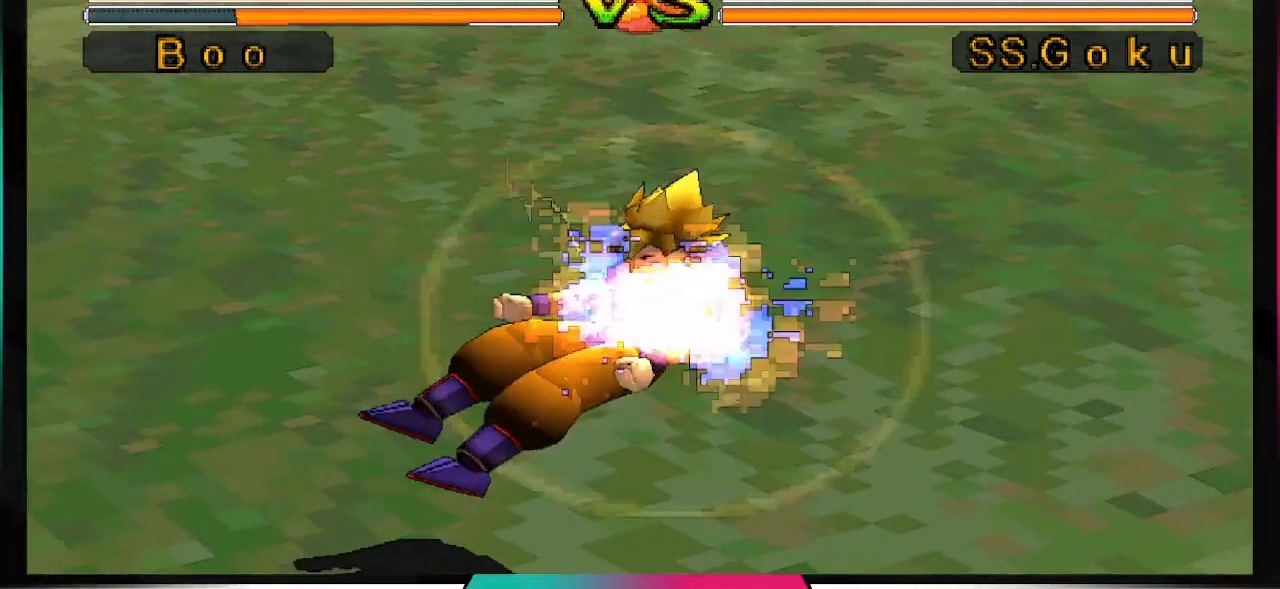
{"dt_ms": 500, "buttons": [], "left_stick": "center", "right_stick": "center", "events": []}
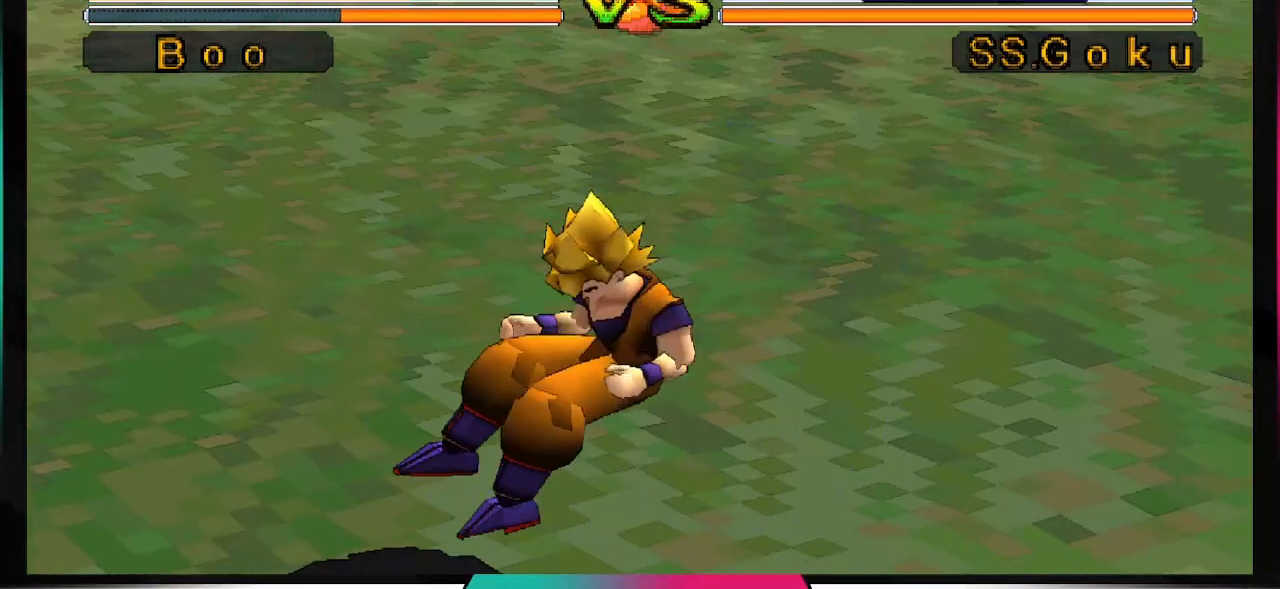
{"dt_ms": 500, "buttons": [], "left_stick": "center", "right_stick": "center", "events": []}
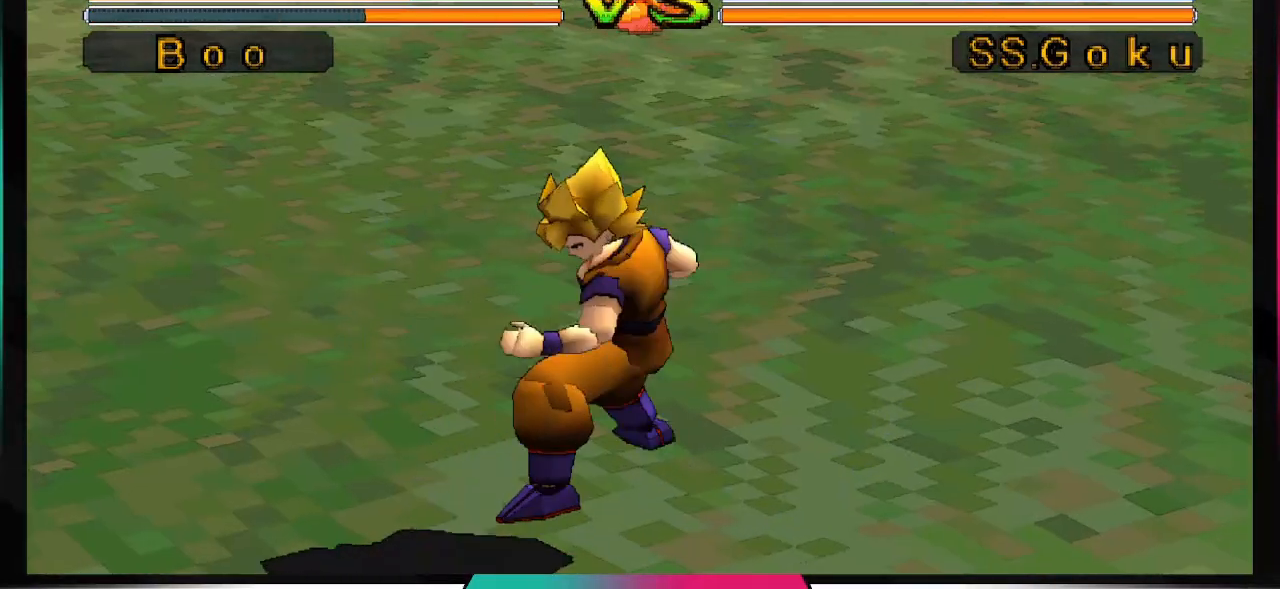
{"dt_ms": 500, "buttons": [], "left_stick": "center", "right_stick": "center", "events": []}
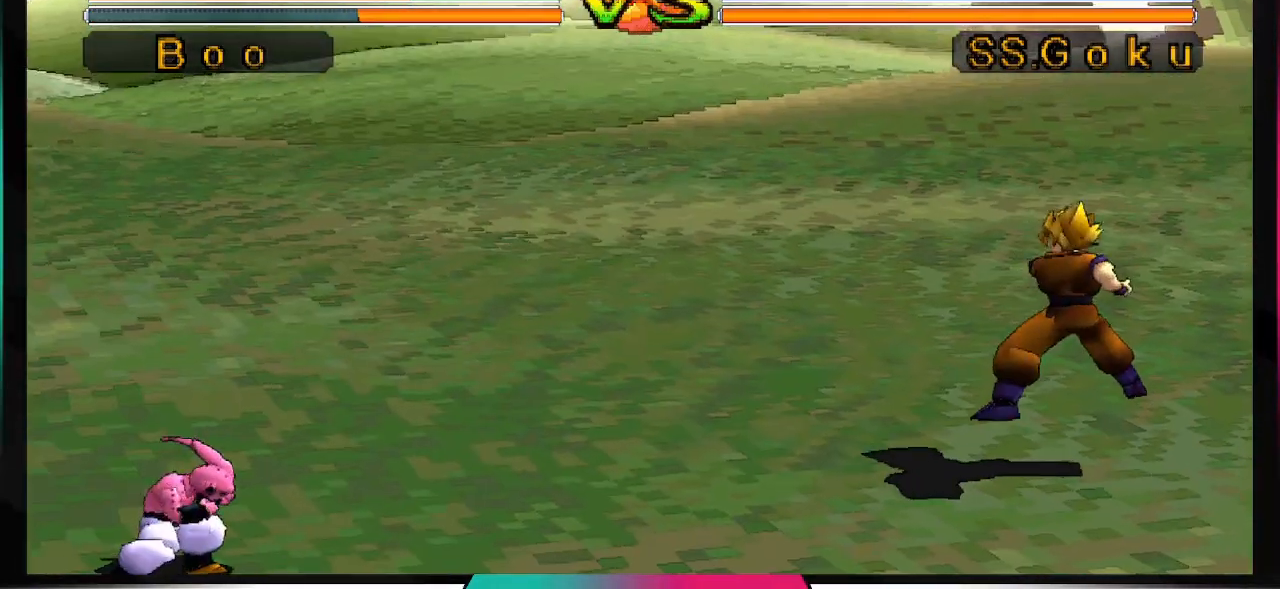
{"dt_ms": 500, "buttons": ["CROSS", "SQUARE"], "left_stick": "center", "right_stick": "center", "events": [[33, "CROSS", "down"], [133, "SQUARE", "down"]]}
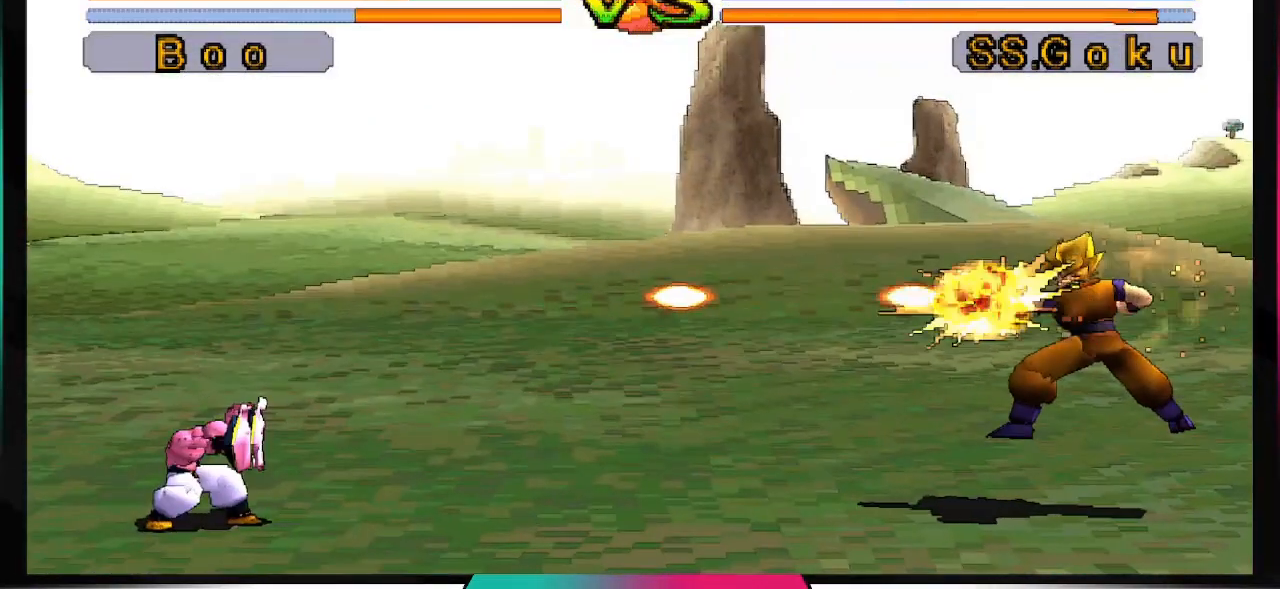
{"dt_ms": 500, "buttons": [], "left_stick": "center", "right_stick": "center", "events": [[300, "CROSS", "up"], [300, "SQUARE", "up"]]}
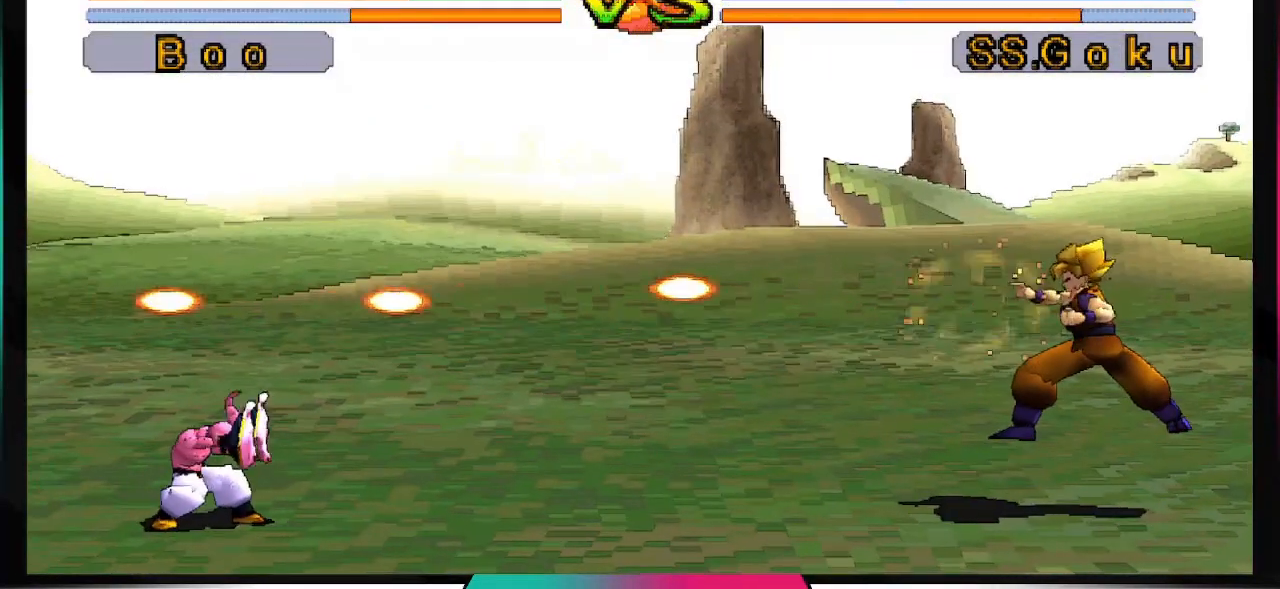
{"dt_ms": 500, "buttons": ["DPAD_UP", "DPAD_RIGHT"], "left_stick": "center", "right_stick": "center", "events": [[367, "DPAD_RIGHT", "down"], [400, "DPAD_UP", "down"]]}
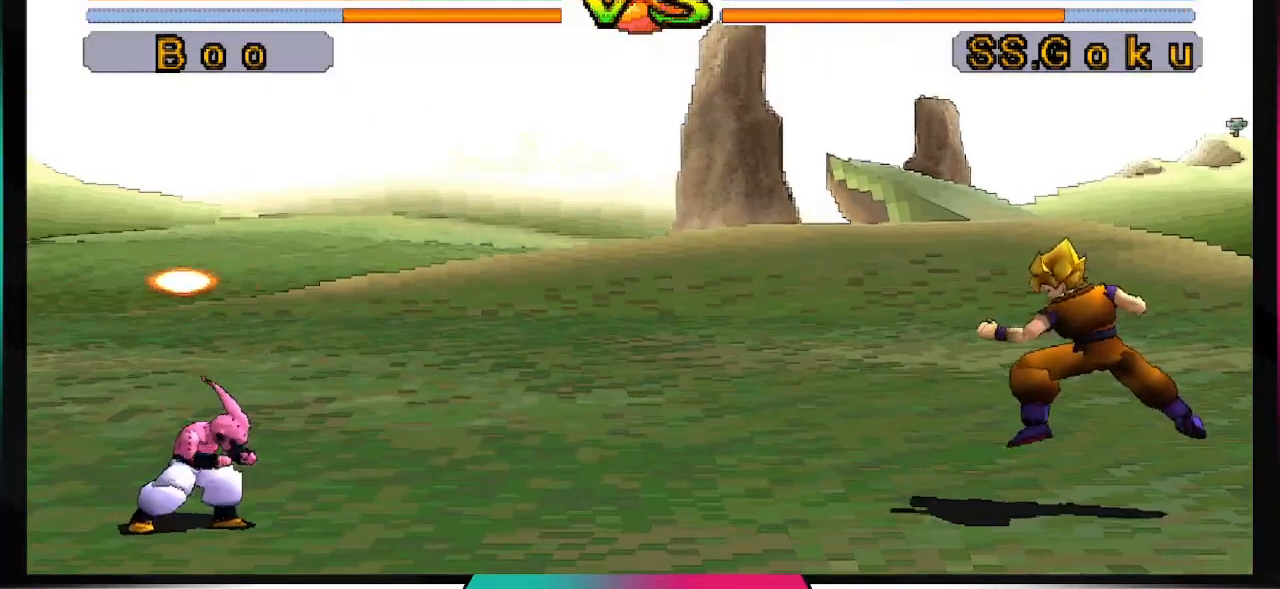
{"dt_ms": 500, "buttons": [], "left_stick": "center", "right_stick": "center", "events": [[33, "DPAD_UP", "up"], [67, "DPAD_RIGHT", "up"]]}
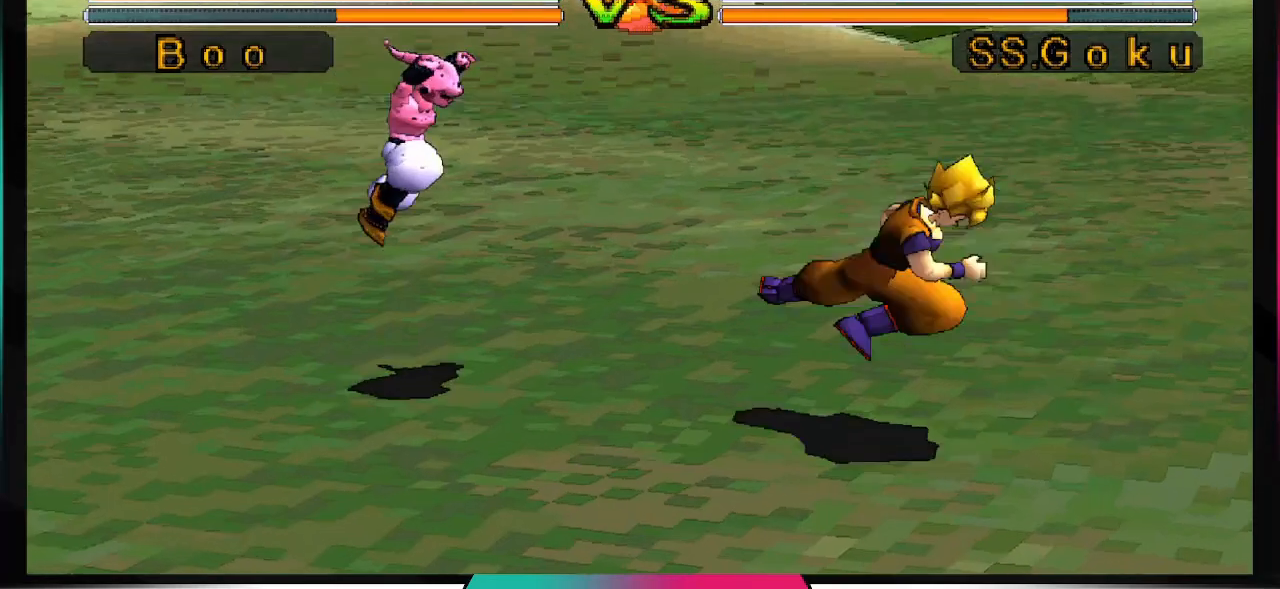
{"dt_ms": 500, "buttons": ["CROSS", "DPAD_DOWN"], "left_stick": "center", "right_stick": "center", "events": [[300, "DPAD_DOWN", "down"], [367, "CROSS", "down"]]}
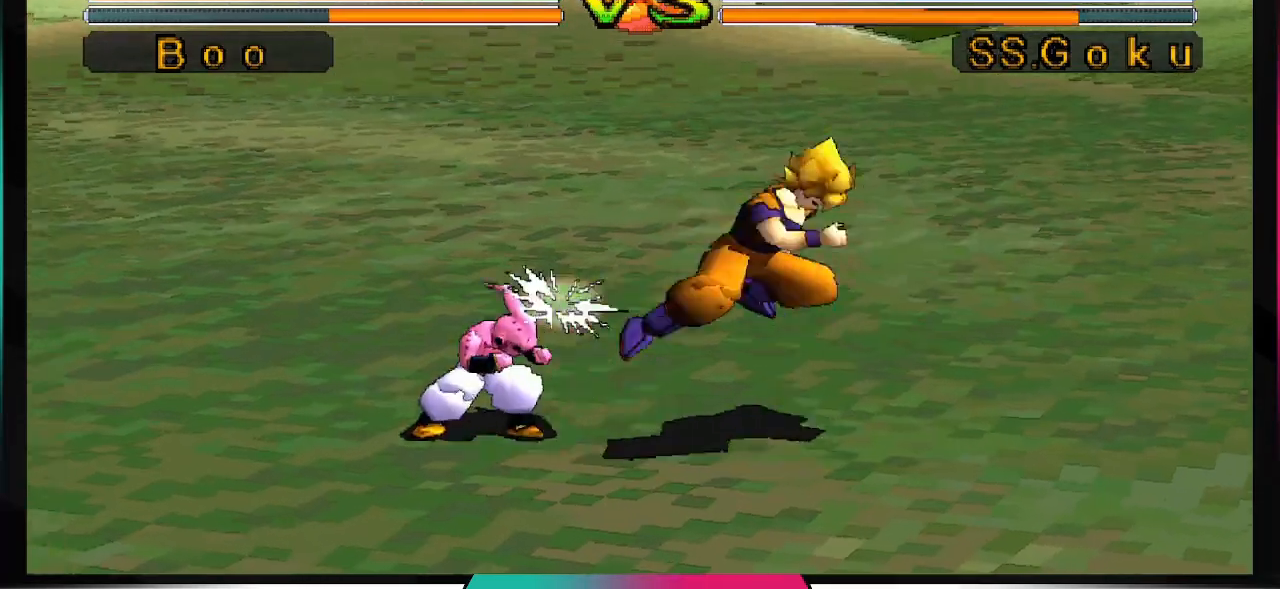
{"dt_ms": 500, "buttons": ["CROSS", "DPAD_DOWN"], "left_stick": "center", "right_stick": "center", "events": []}
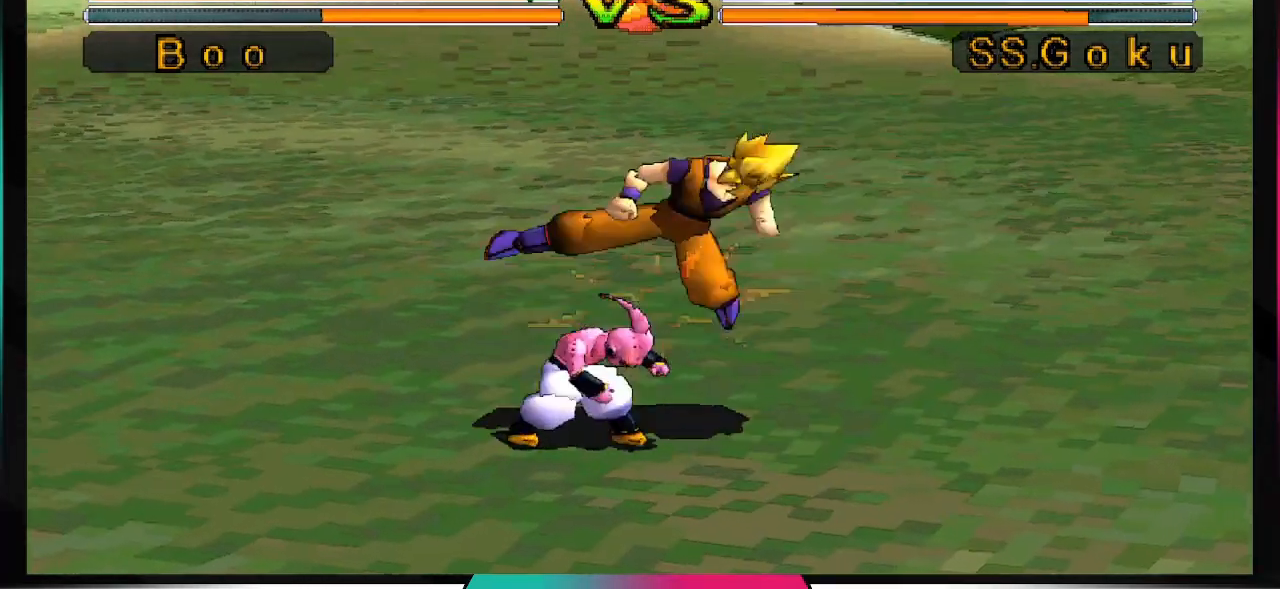
{"dt_ms": 500, "buttons": ["CROSS", "DPAD_DOWN"], "left_stick": "center", "right_stick": "center", "events": []}
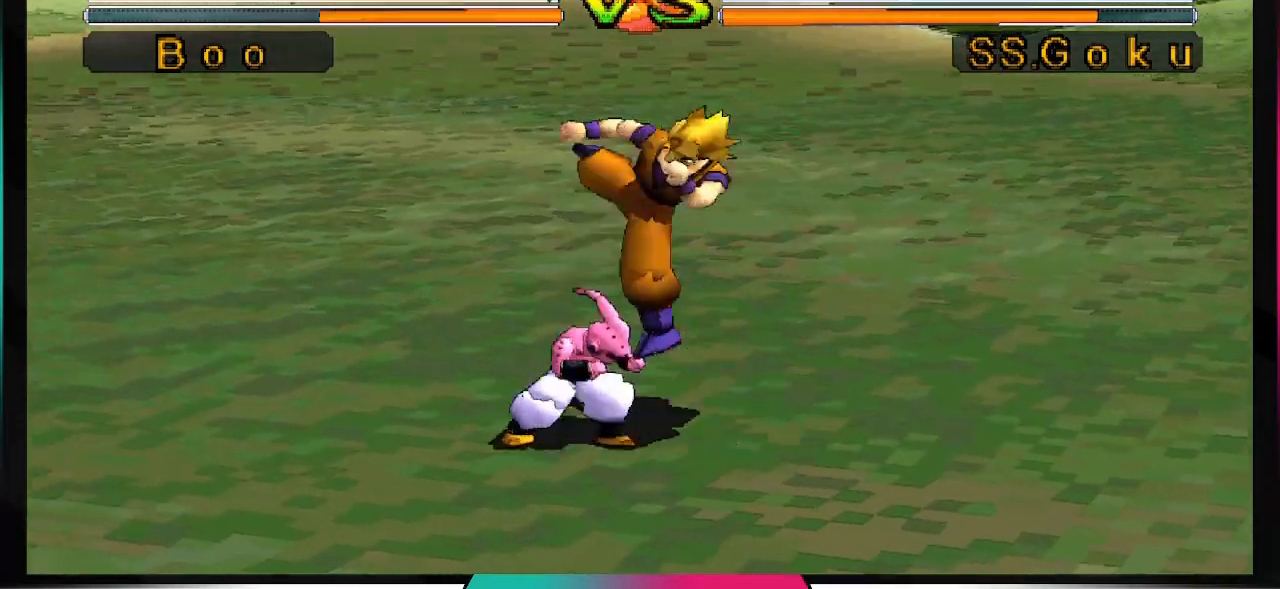
{"dt_ms": 500, "buttons": ["CROSS", "DPAD_DOWN"], "left_stick": "center", "right_stick": "center", "events": []}
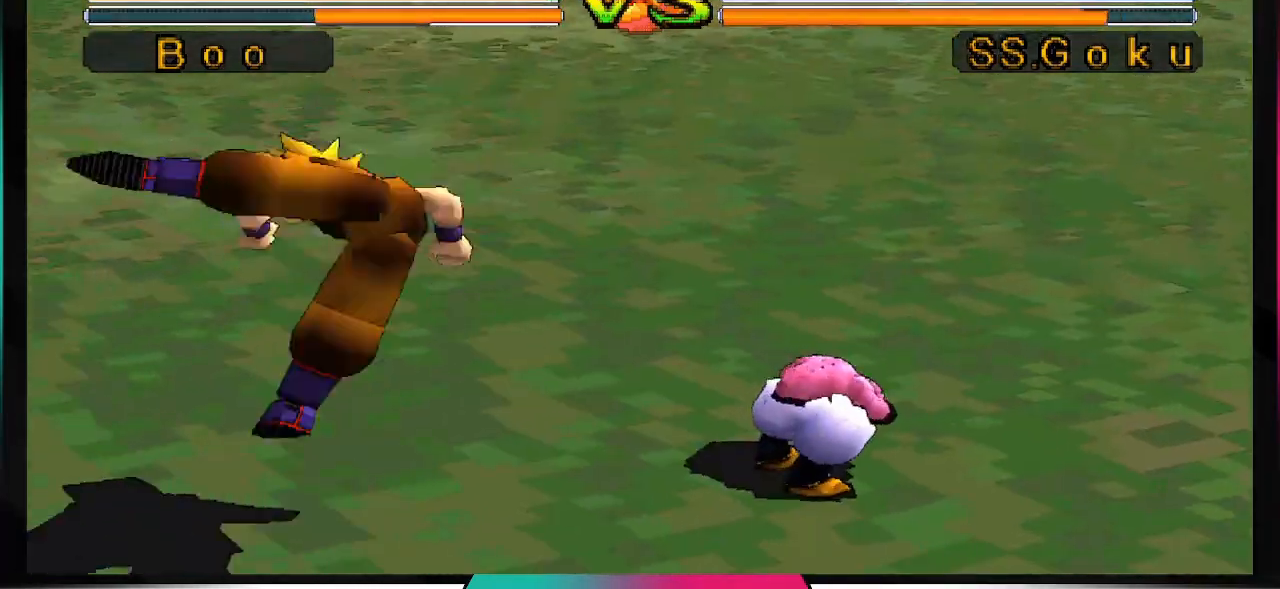
{"dt_ms": 500, "buttons": [], "left_stick": "center", "right_stick": "center", "events": [[67, "DPAD_DOWN", "up"], [100, "CROSS", "up"]]}
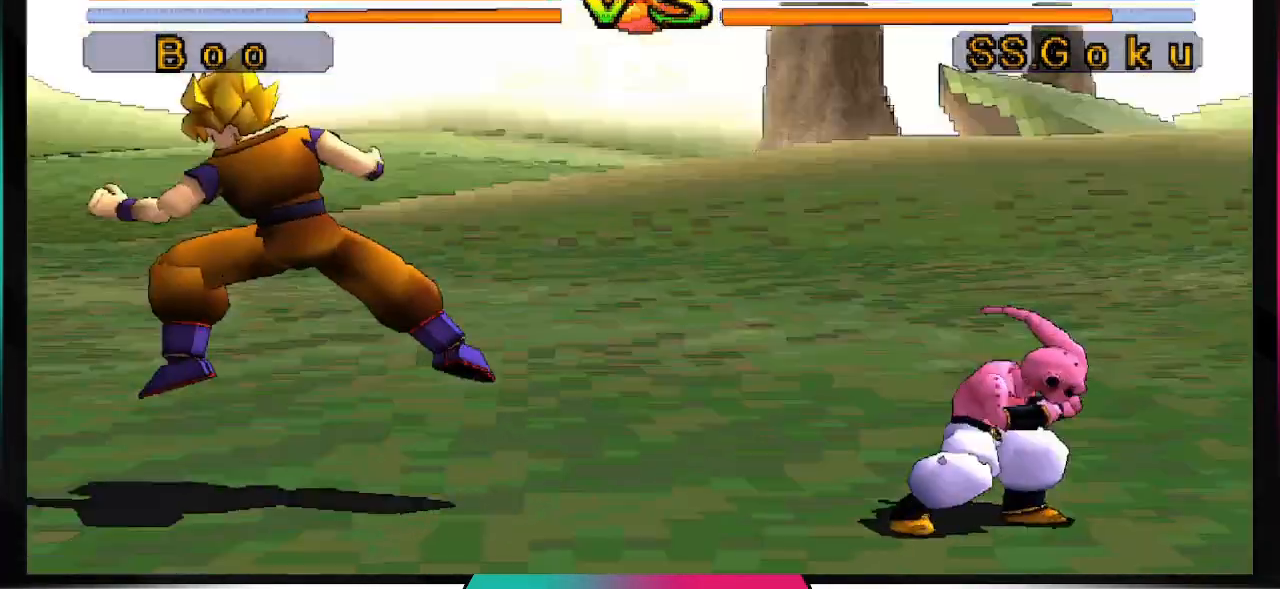
{"dt_ms": 500, "buttons": [], "left_stick": "center", "right_stick": "center", "events": []}
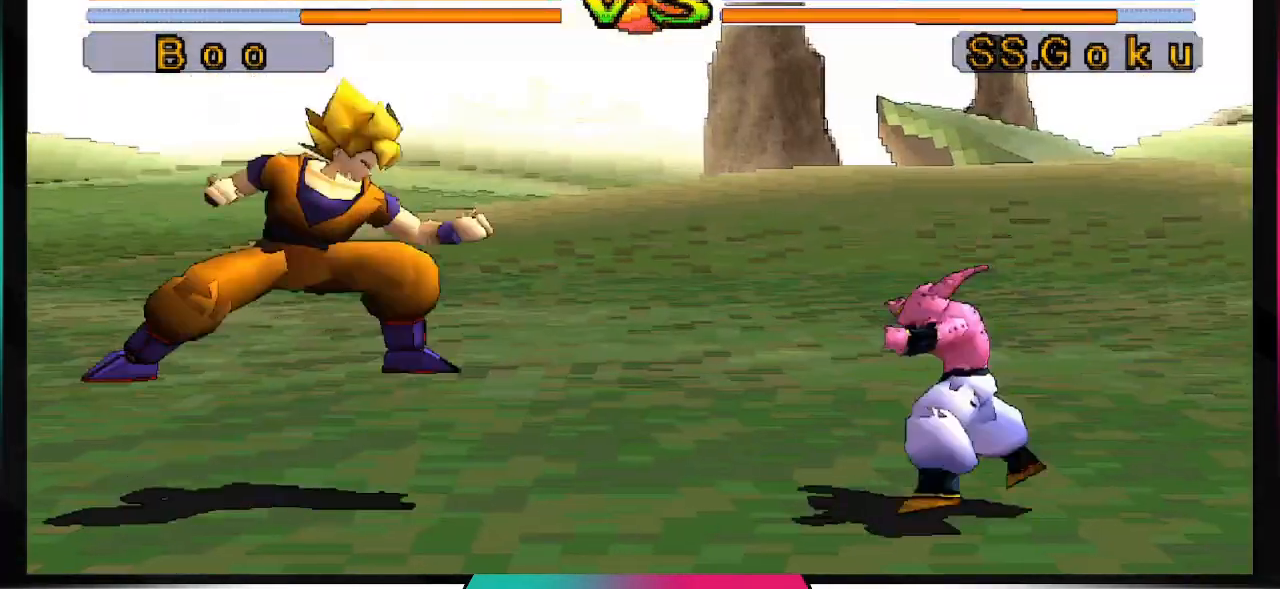
{"dt_ms": 500, "buttons": ["CIRCLE"], "left_stick": "center", "right_stick": "center", "events": [[133, "DPAD_DOWN", "down"], [233, "DPAD_DOWN", "up"], [333, "DPAD_LEFT", "down"], [400, "CIRCLE", "down"], [467, "DPAD_LEFT", "up"]]}
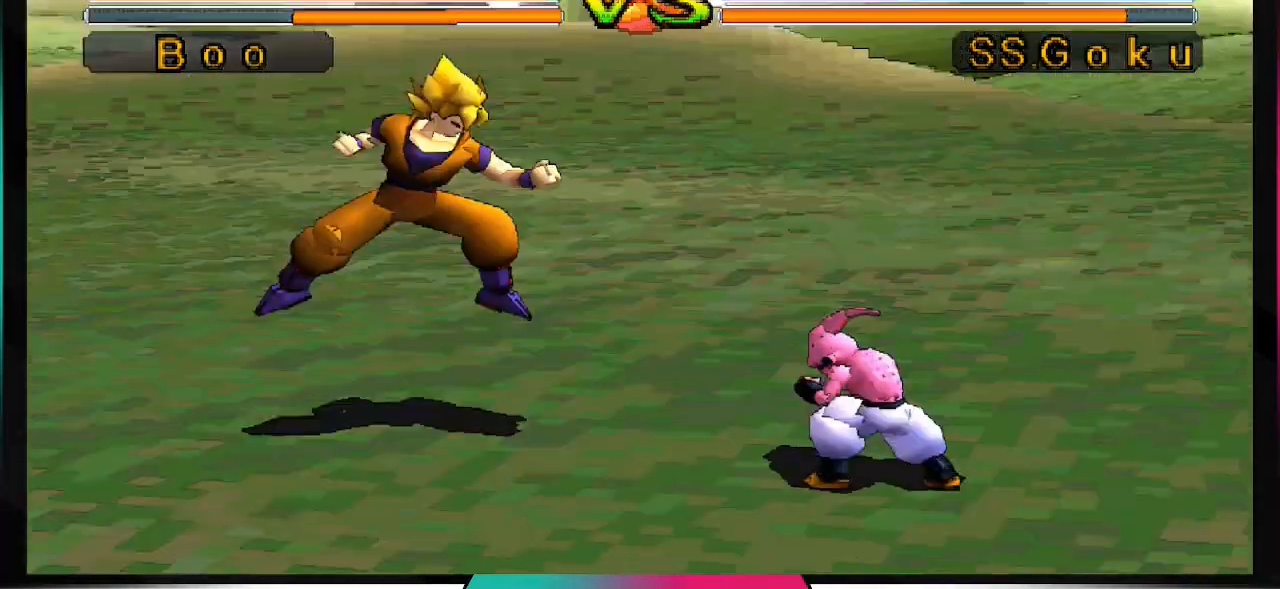
{"dt_ms": 500, "buttons": [], "left_stick": "center", "right_stick": "center", "events": [[33, "CIRCLE", "up"]]}